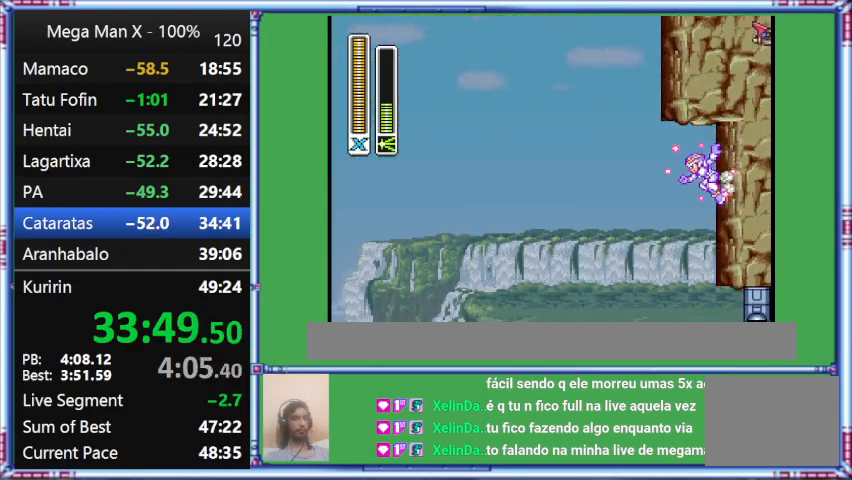
Gameplay with a controller (Nintendo layout); each line is a JSON object with the inputs held at the frame after it. "events" lists button and stick changes between this image and that frame as [ms after this image, input, new state], when the widget could be followed in between. Not read: L3 R3.
{"buttons": ["Y", "DPAD_LEFT"], "events": [[400, "B", "up"], [400, "DPAD_LEFT", "down"], [400, "DPAD_RIGHT", "up"]]}
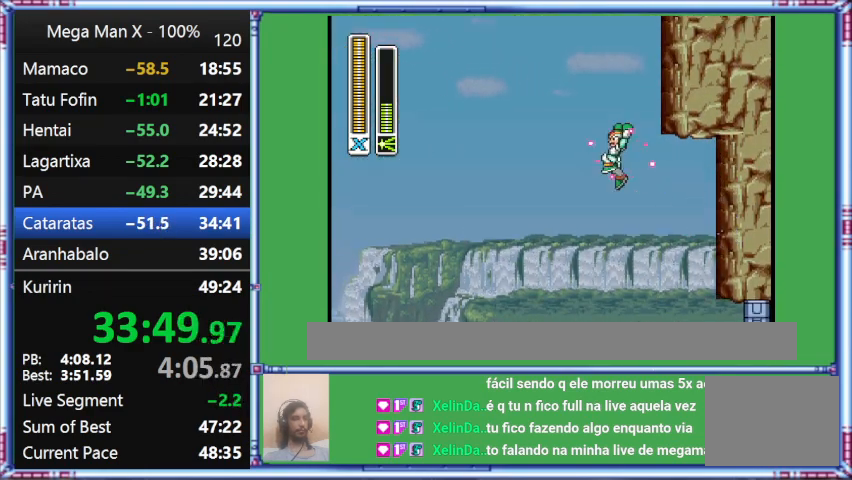
{"buttons": ["B", "Y", "L1", "DPAD_UP"], "events": [[333, "B", "down"], [333, "DPAD_LEFT", "up"], [333, "DPAD_UP", "down"], [333, "L1", "down"]]}
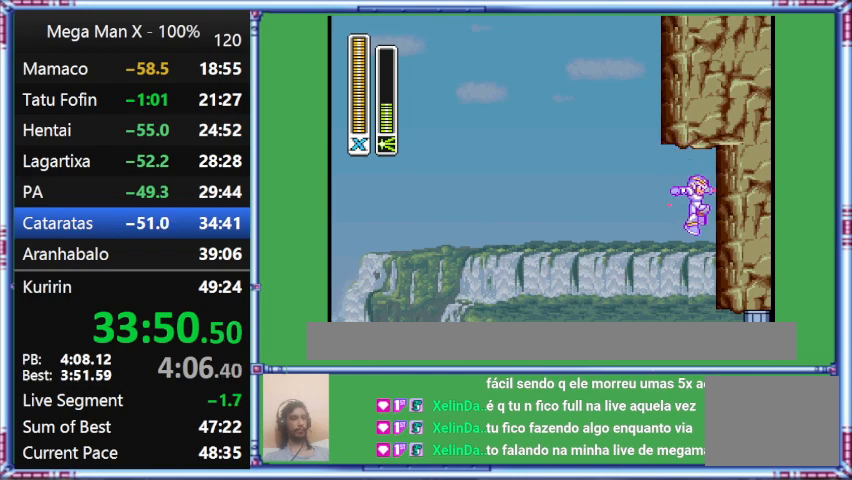
{"buttons": ["B", "Y", "DPAD_RIGHT"], "events": [[300, "DPAD_RIGHT", "down"], [300, "DPAD_UP", "up"], [300, "L1", "up"]]}
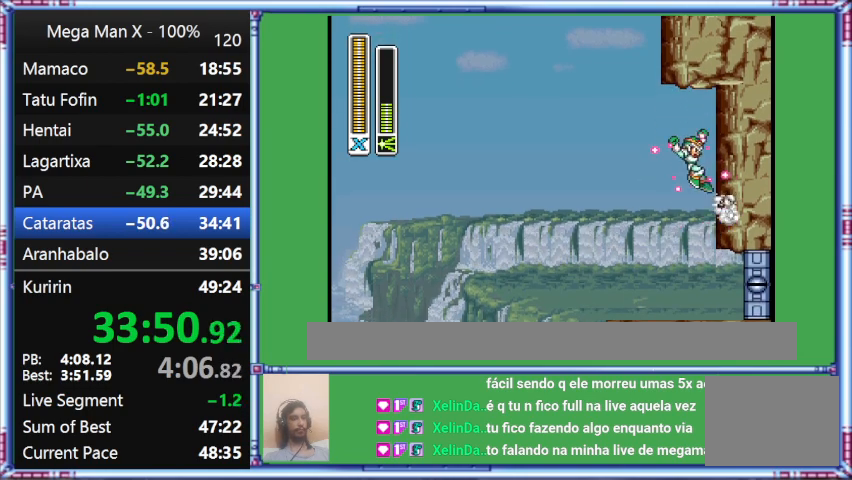
{"buttons": ["Y", "DPAD_RIGHT"], "events": [[100, "B", "up"]]}
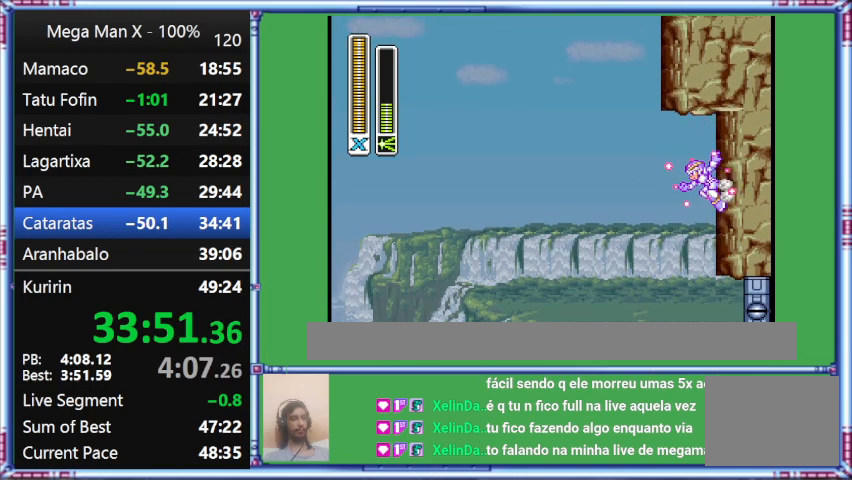
{"buttons": ["B", "Y", "L1", "DPAD_UP", "DPAD_LEFT"], "events": [[33, "B", "down"], [300, "B", "up"], [300, "DPAD_DOWN", "down"], [300, "DPAD_RIGHT", "up"], [500, "B", "down"], [500, "DPAD_DOWN", "up"], [500, "DPAD_LEFT", "down"], [500, "DPAD_UP", "down"], [500, "L1", "down"]]}
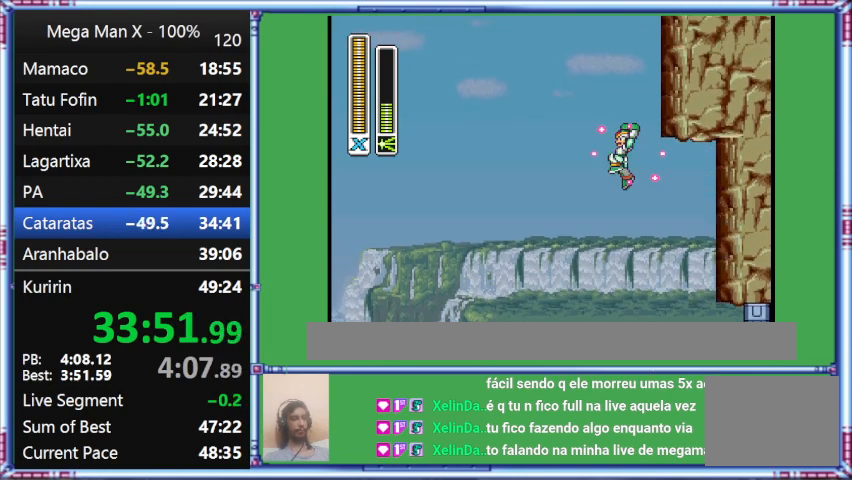
{"buttons": ["B", "Y", "DPAD_RIGHT"], "events": [[500, "DPAD_LEFT", "up"], [500, "DPAD_RIGHT", "down"], [500, "DPAD_UP", "up"], [500, "L1", "up"]]}
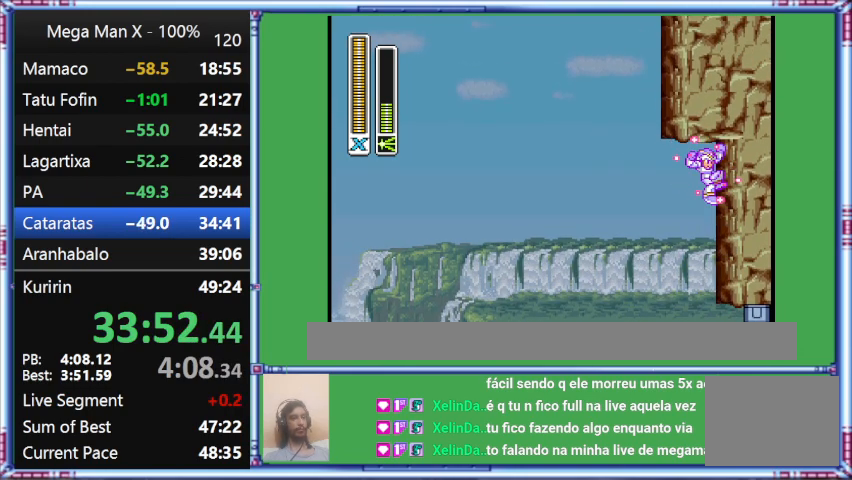
{"buttons": ["Y", "DPAD_RIGHT"], "events": [[267, "B", "up"]]}
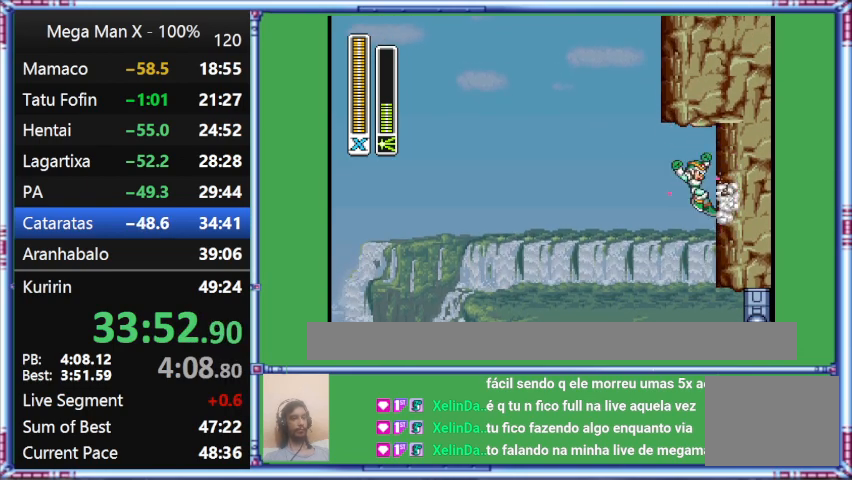
{"buttons": ["B", "Y", "L1", "DPAD_LEFT"], "events": [[167, "DPAD_LEFT", "down"], [167, "DPAD_RIGHT", "up"], [433, "B", "down"], [433, "L1", "down"]]}
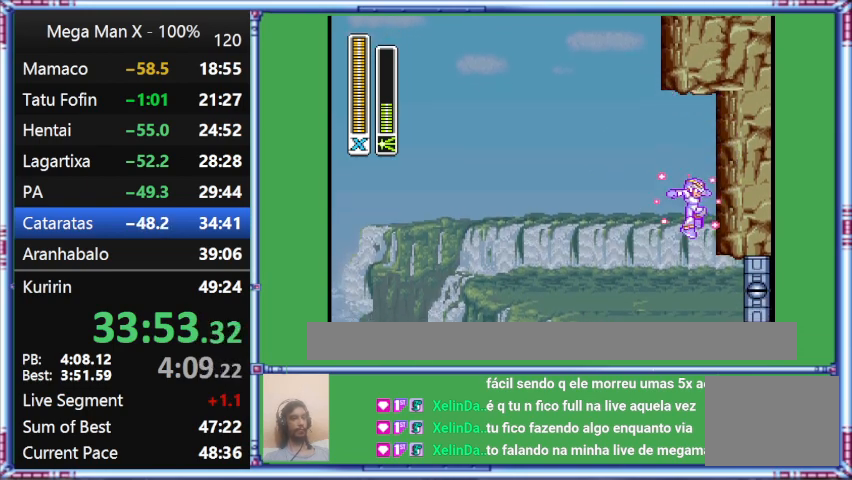
{"buttons": ["Y", "DPAD_RIGHT"], "events": [[367, "B", "up"], [367, "DPAD_LEFT", "up"], [367, "DPAD_RIGHT", "down"], [367, "L1", "up"]]}
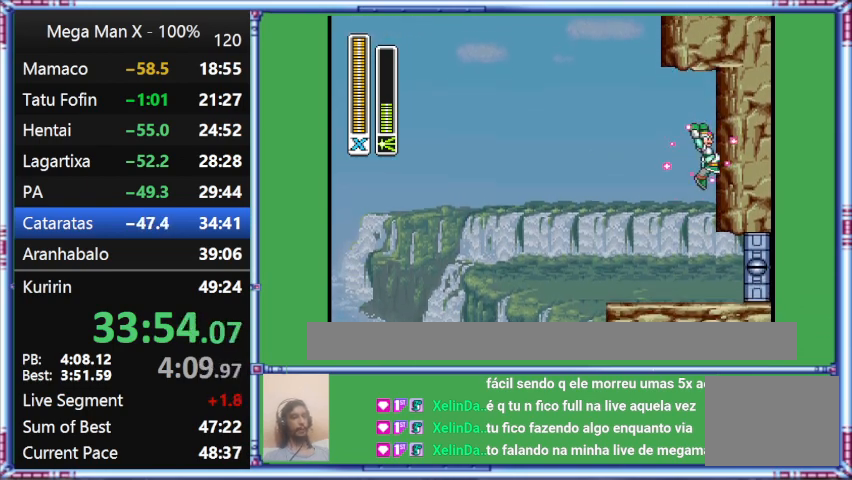
{"buttons": ["B", "Y", "DPAD_RIGHT"], "events": [[233, "B", "down"]]}
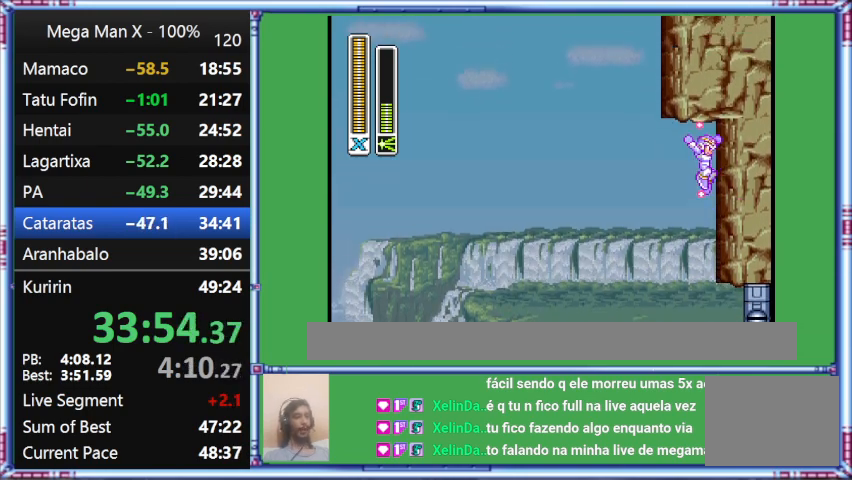
{"buttons": ["Y", "DPAD_RIGHT"], "events": [[33, "B", "up"]]}
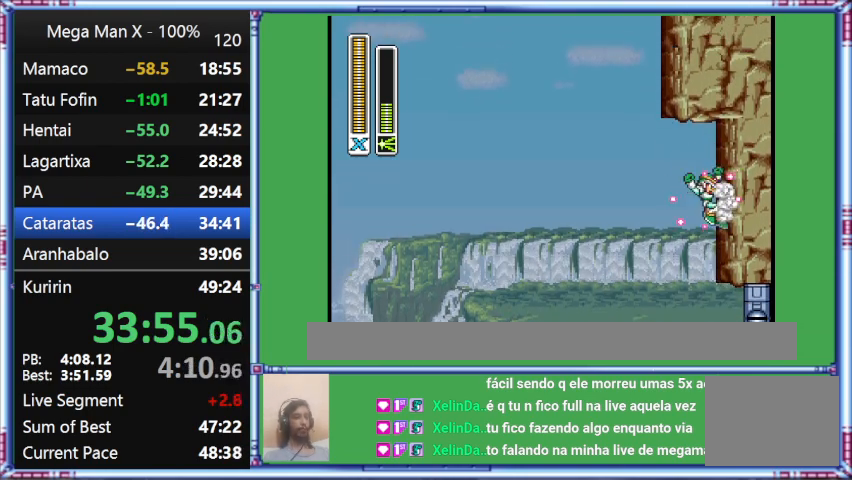
{"buttons": ["B", "Y", "L1", "DPAD_LEFT"], "events": [[33, "DPAD_DOWN", "down"], [367, "B", "down"], [367, "DPAD_DOWN", "up"], [367, "DPAD_LEFT", "down"], [367, "DPAD_RIGHT", "up"], [367, "L1", "down"]]}
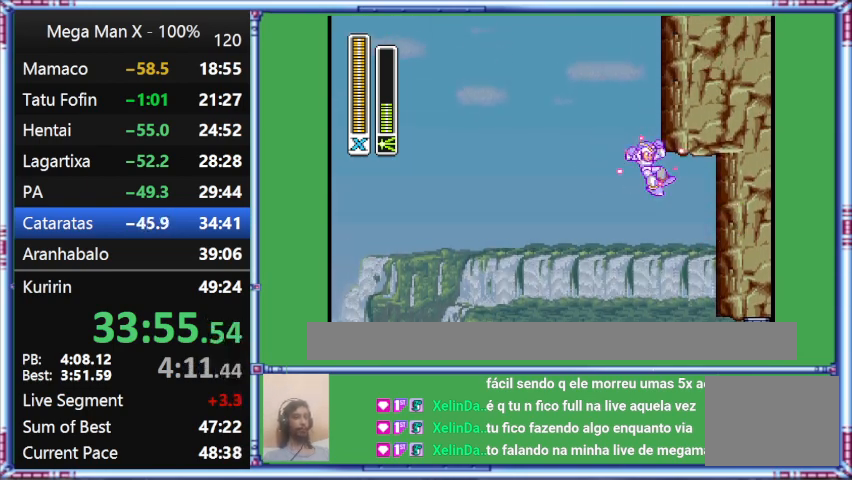
{"buttons": ["B", "Y", "DPAD_RIGHT"], "events": [[133, "B", "up"], [133, "DPAD_LEFT", "up"], [133, "DPAD_RIGHT", "down"], [133, "L1", "up"], [400, "B", "down"]]}
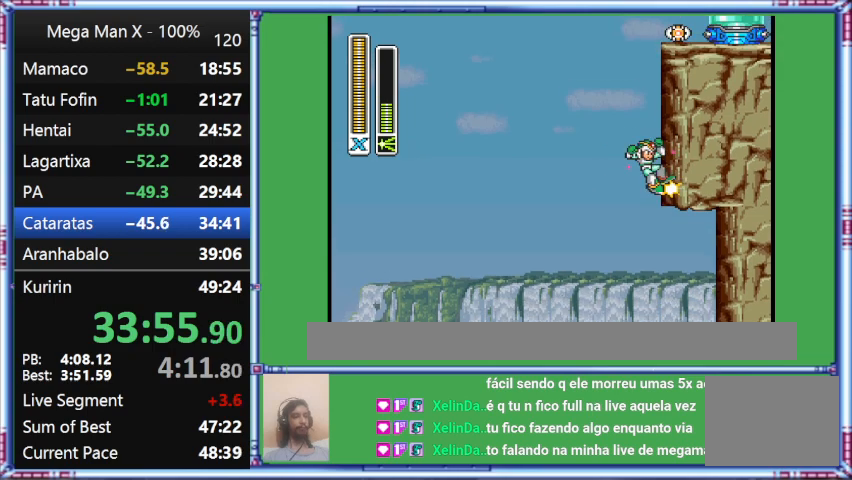
{"buttons": ["B", "Y", "DPAD_RIGHT"], "events": []}
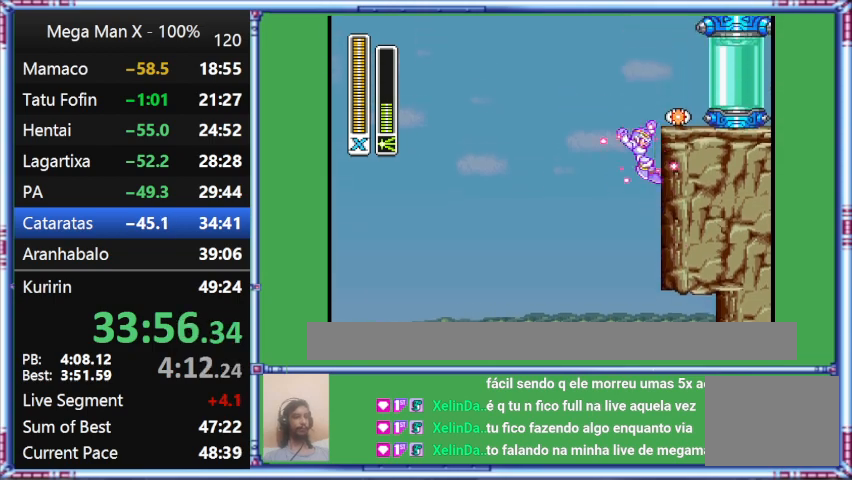
{"buttons": ["Y", "DPAD_RIGHT"], "events": [[500, "B", "up"]]}
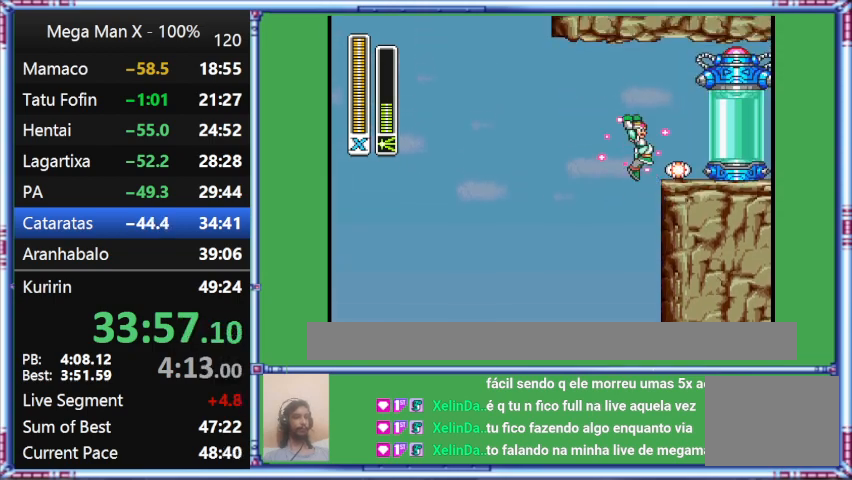
{"buttons": ["Y", "DPAD_RIGHT"], "events": []}
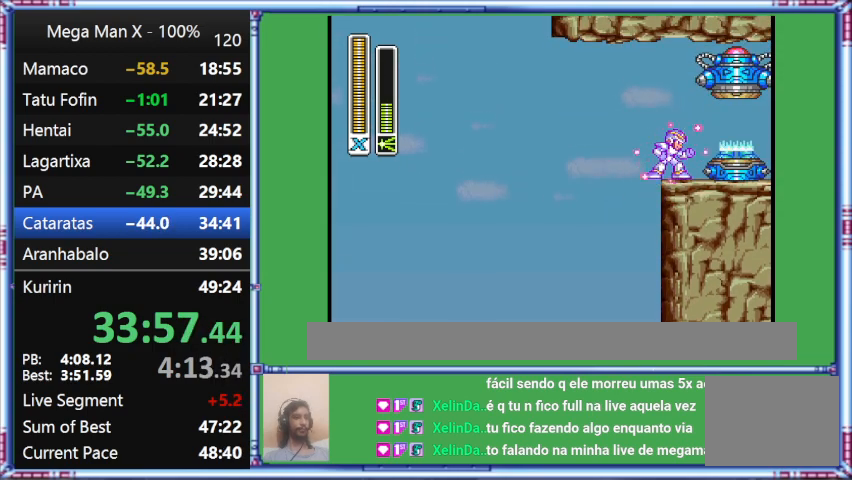
{"buttons": ["Y", "DPAD_RIGHT"], "events": []}
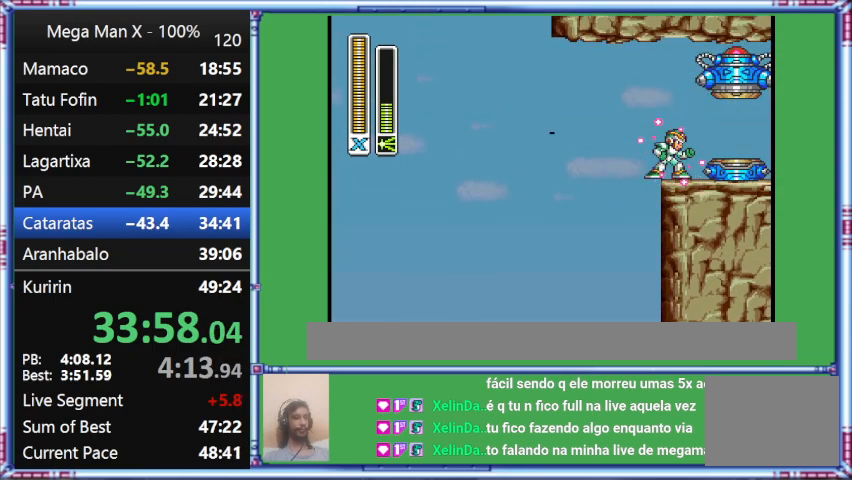
{"buttons": [], "events": [[133, "DPAD_RIGHT", "up"], [133, "Y", "up"]]}
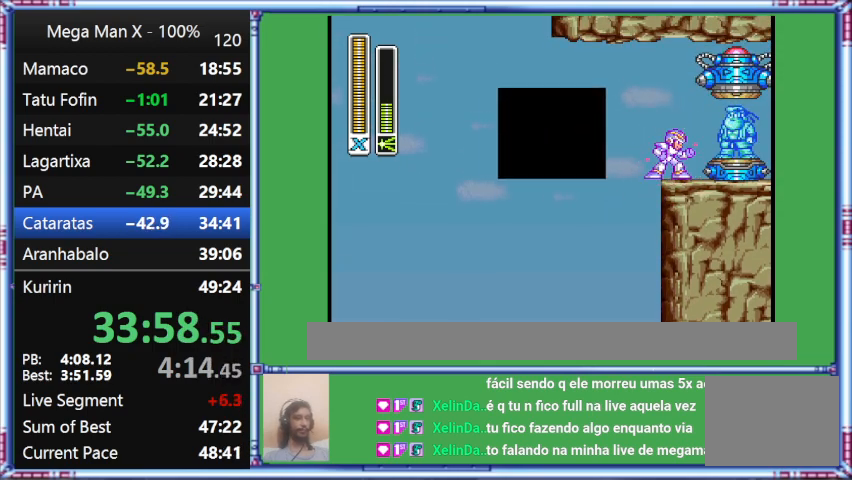
{"buttons": [], "events": []}
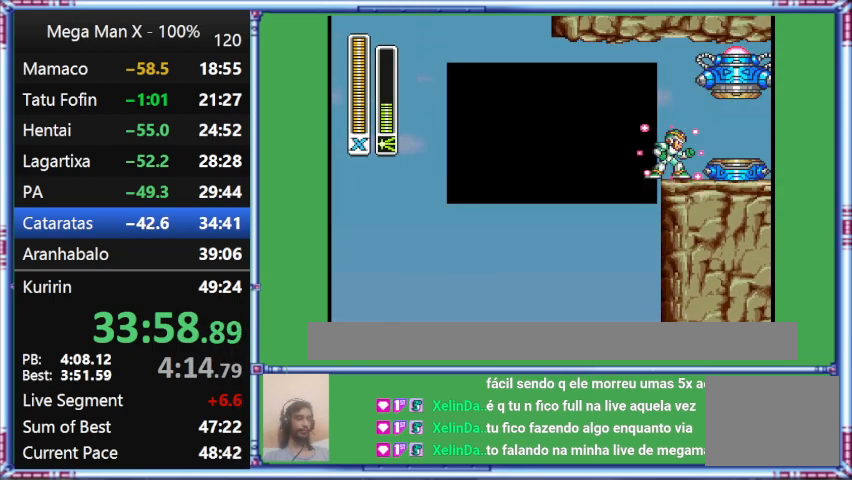
{"buttons": ["START"], "events": [[167, "START", "down"]]}
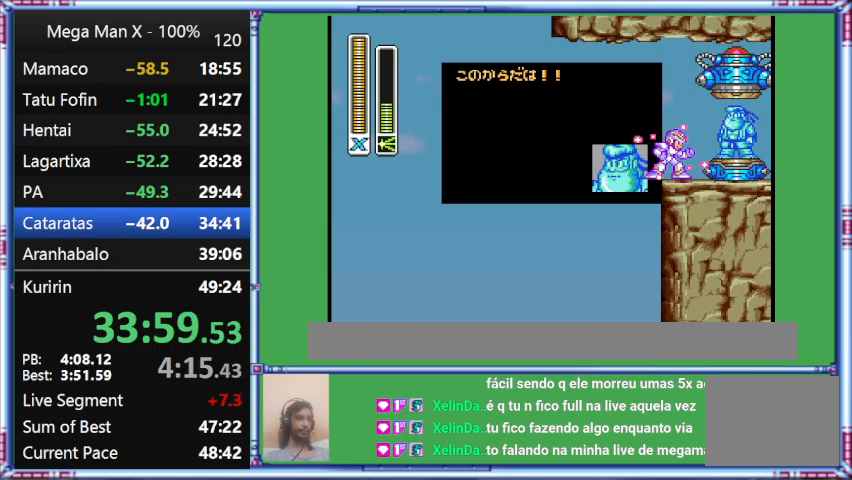
{"buttons": ["START"], "events": []}
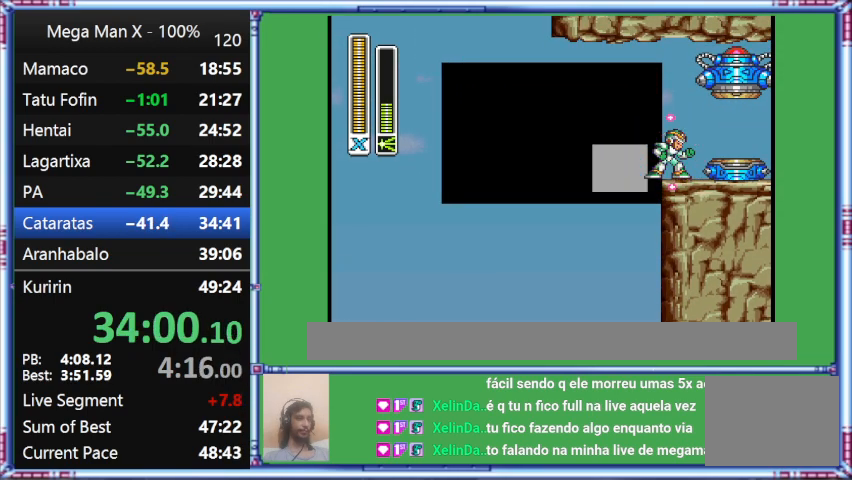
{"buttons": ["START"], "events": []}
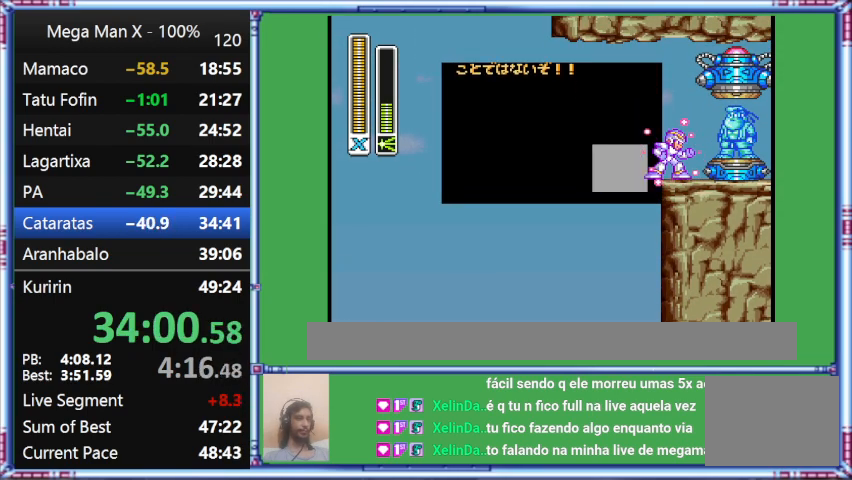
{"buttons": ["START"], "events": []}
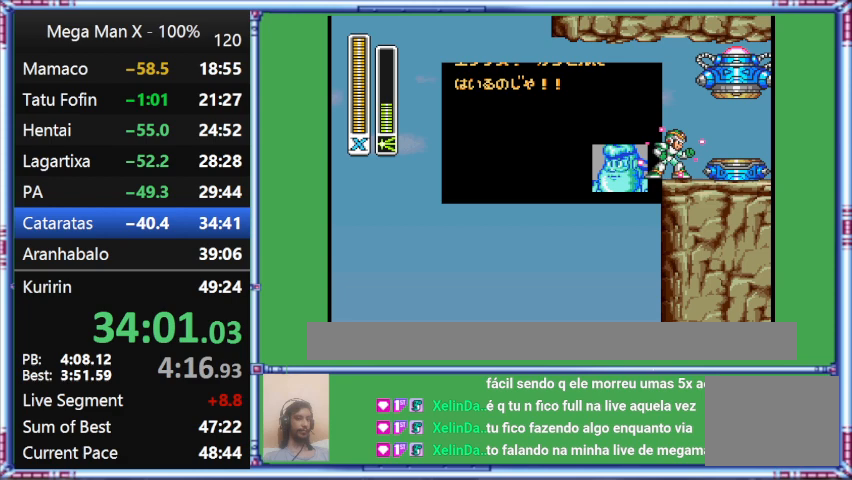
{"buttons": ["START"], "events": []}
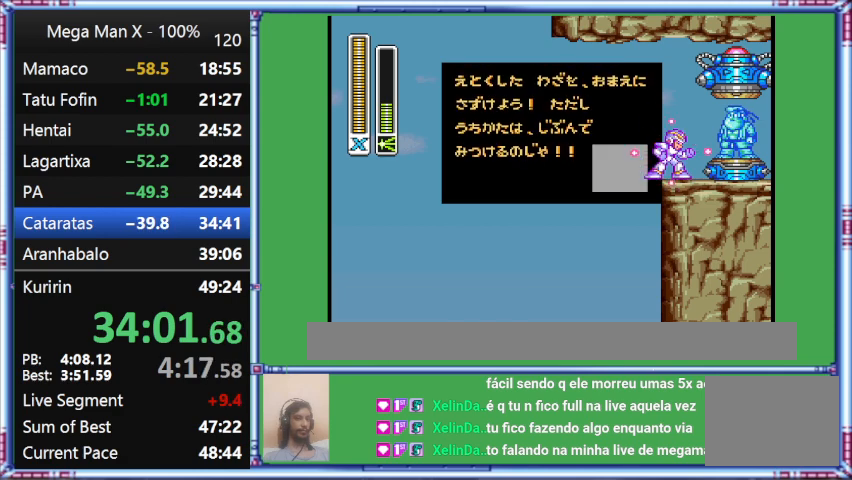
{"buttons": ["START"], "events": []}
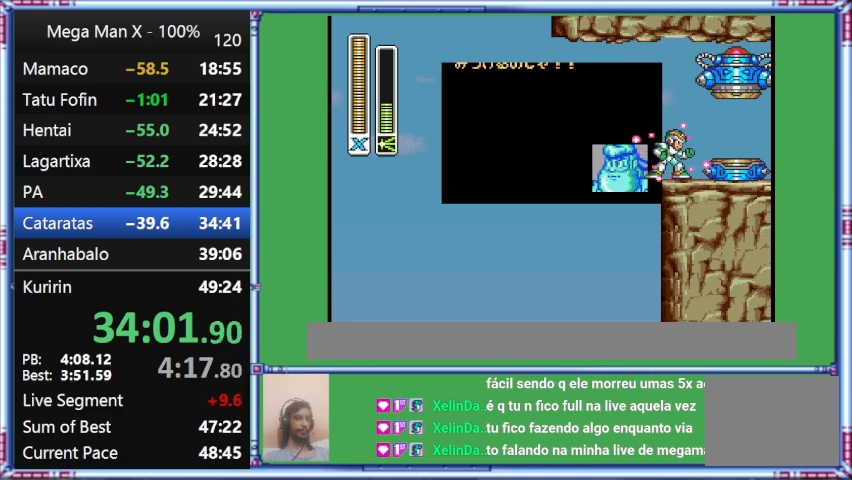
{"buttons": ["START"], "events": []}
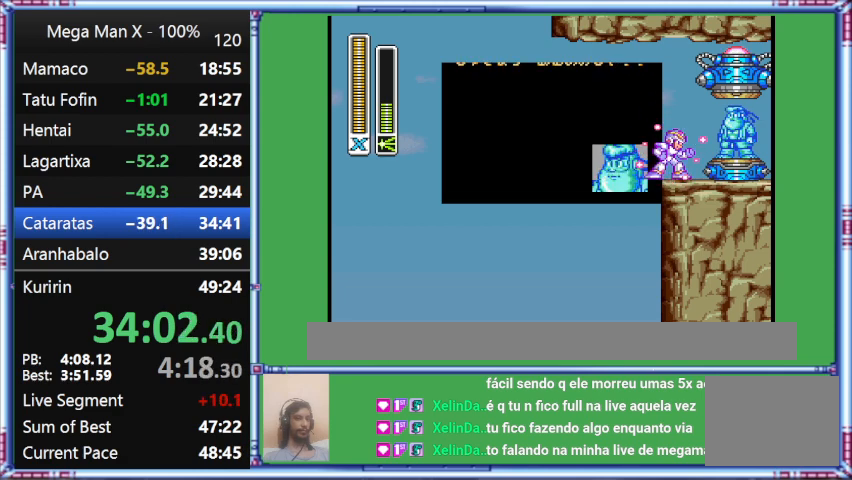
{"buttons": ["DPAD_RIGHT", "START"], "events": [[200, "DPAD_RIGHT", "down"]]}
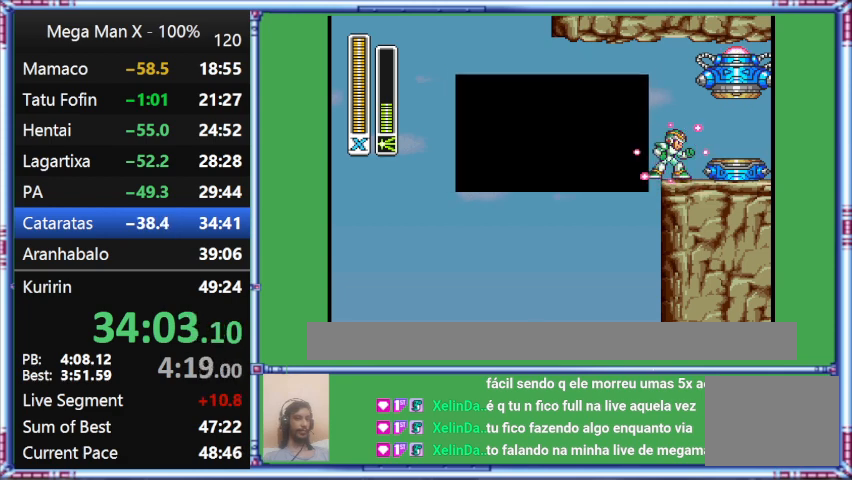
{"buttons": ["DPAD_RIGHT", "START"], "events": []}
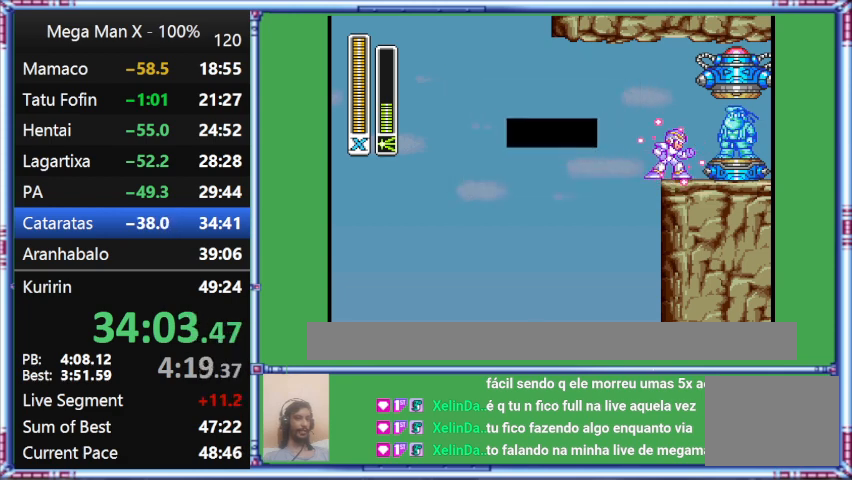
{"buttons": ["DPAD_RIGHT"], "events": [[33, "START", "up"]]}